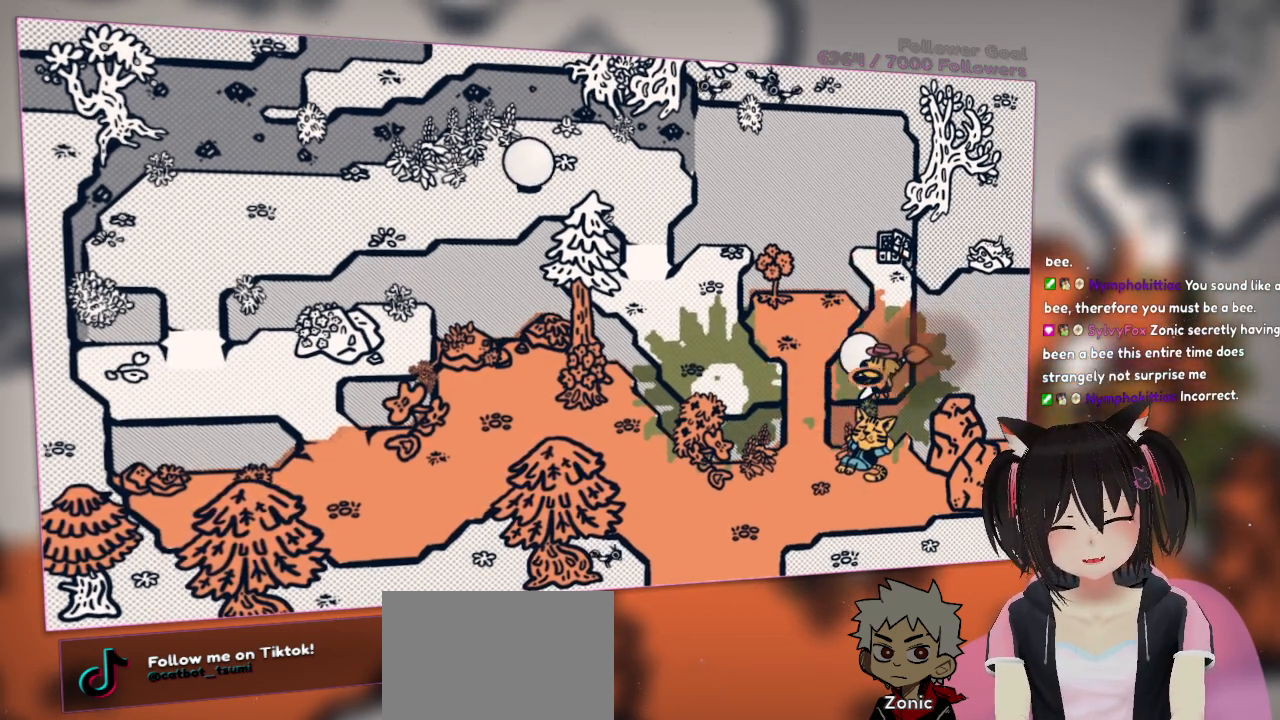
Gameplay with a controller (Nintendo layout); each line is a JSON object with the inputs held at the frame after it. "events" lists button and stick changes between this image and that frame as [ms after this image, input, new state], when the widget could be followed in between. Not read: L1 L2 R1.
{"buttons": [], "left_stick": "center", "right_stick": "center", "events": [[17, "left_stick", "center"], [117, "R2", "down"], [217, "right_stick", "center"], [250, "R2", "up"]]}
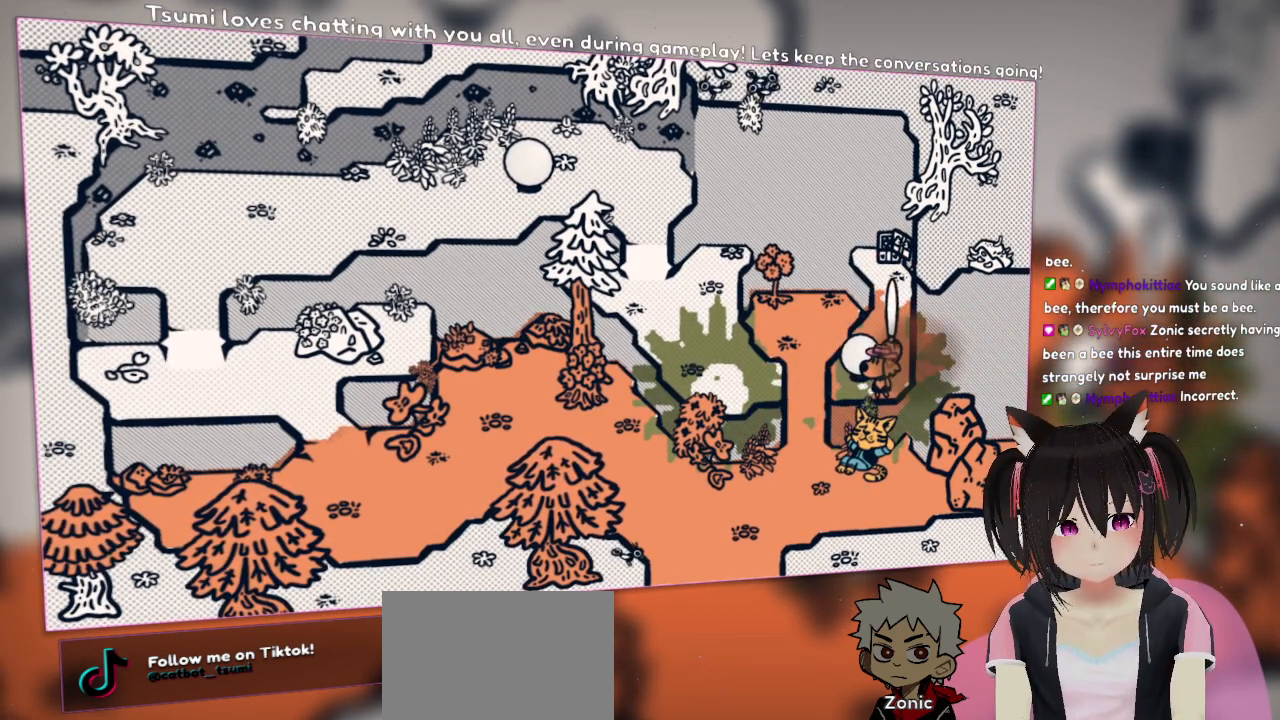
{"buttons": ["R2"], "left_stick": "center", "right_stick": "down-left", "events": [[67, "left_stick", "down-left"], [233, "R2", "down"], [333, "left_stick", "center"], [400, "right_stick", "down-left"]]}
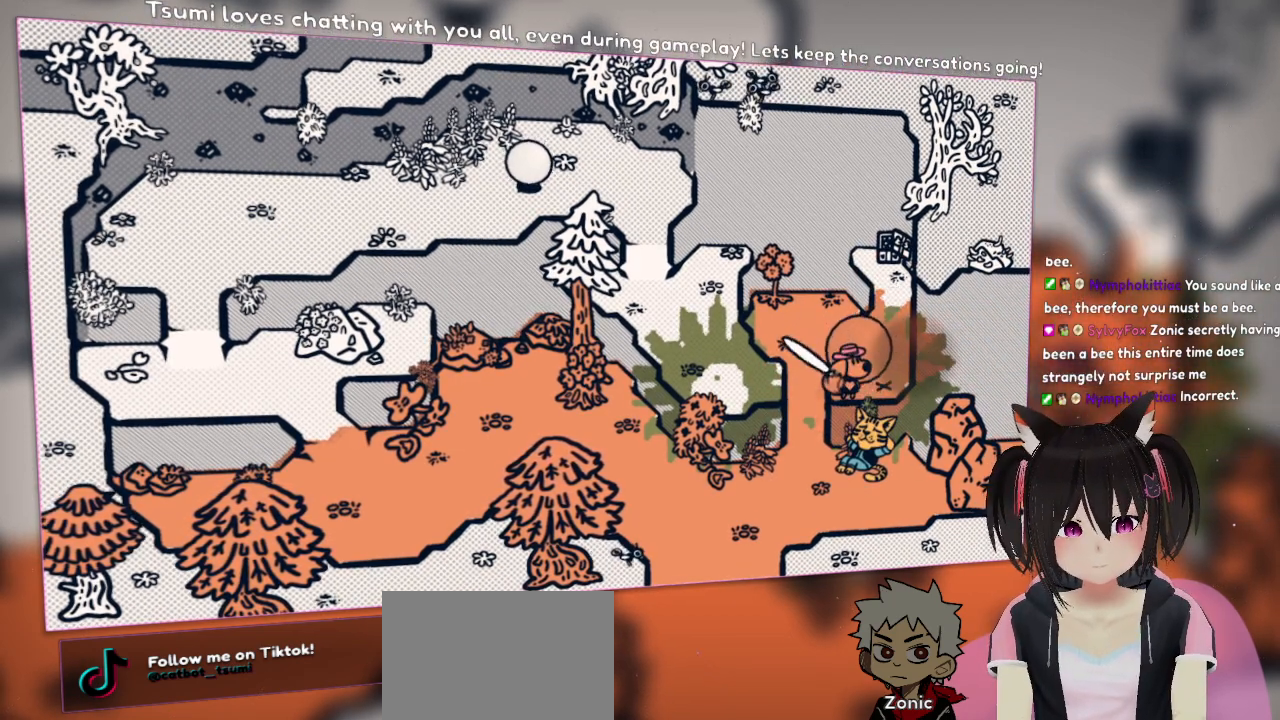
{"buttons": [], "left_stick": "center", "right_stick": "center", "events": [[167, "right_stick", "center"], [233, "R2", "up"]]}
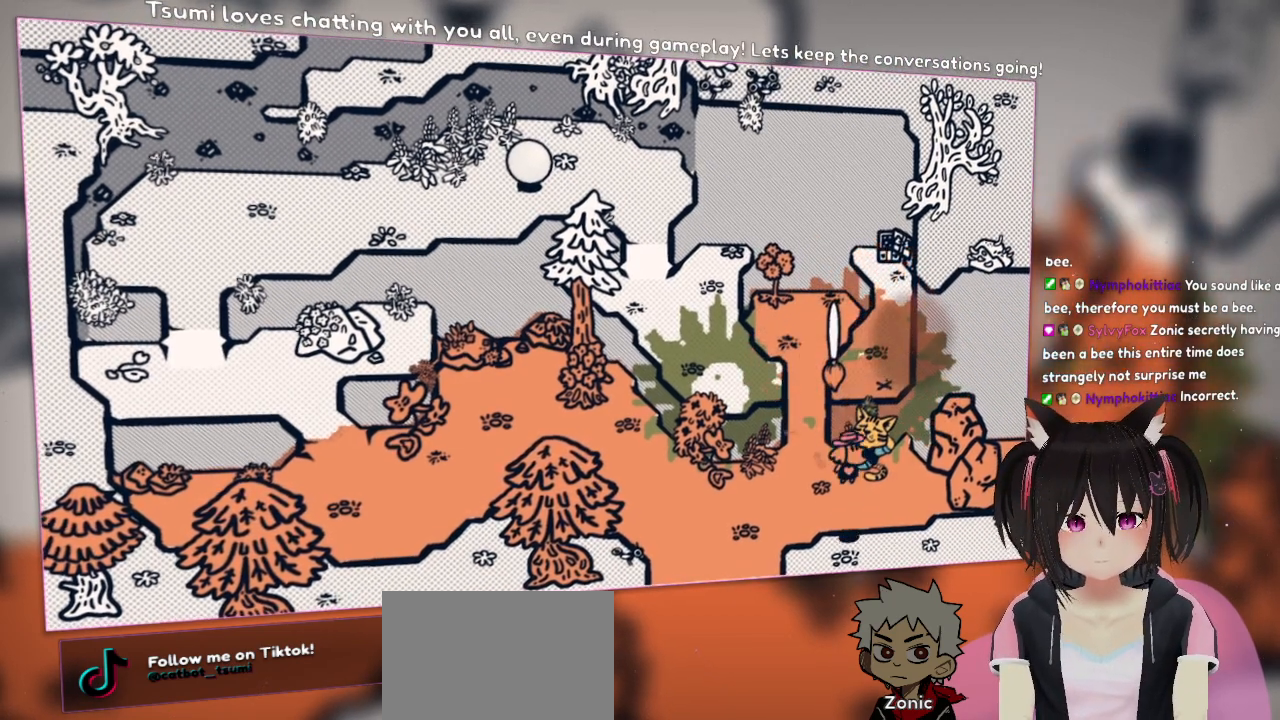
{"buttons": [], "left_stick": "center", "right_stick": "center", "events": []}
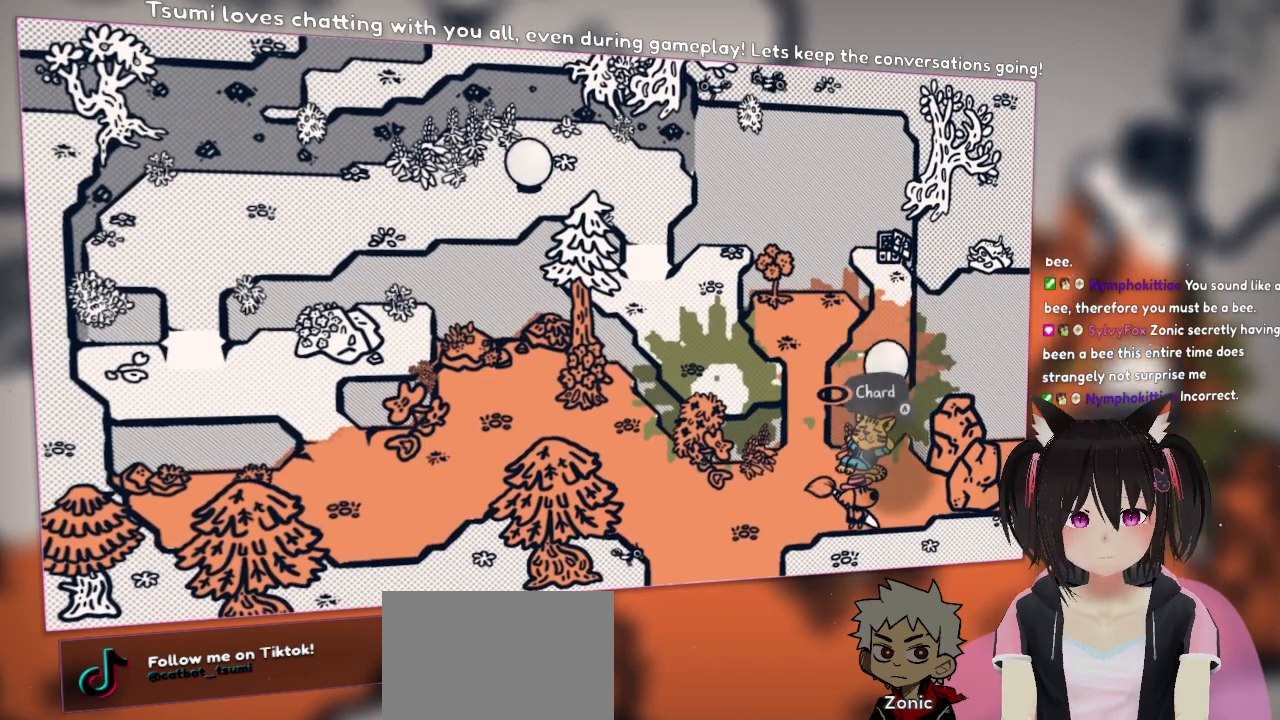
{"buttons": [], "left_stick": "center", "right_stick": "center", "events": []}
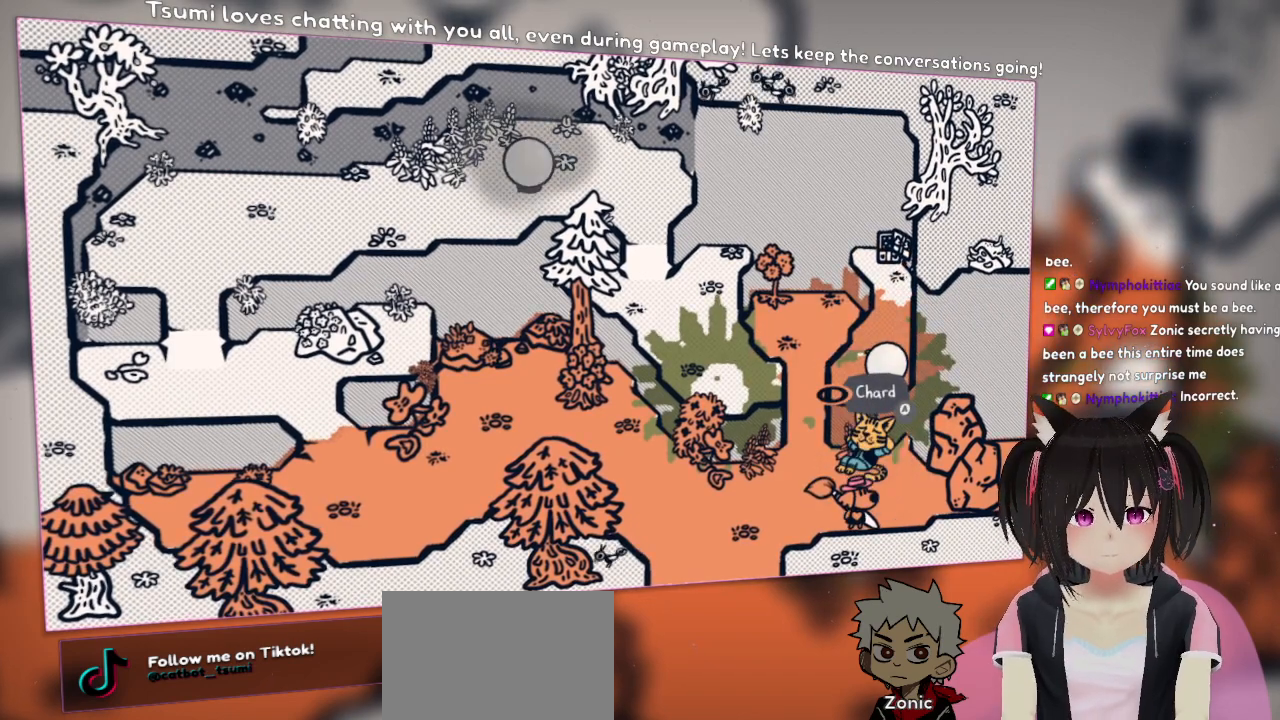
{"buttons": [], "left_stick": "center", "right_stick": "center", "events": []}
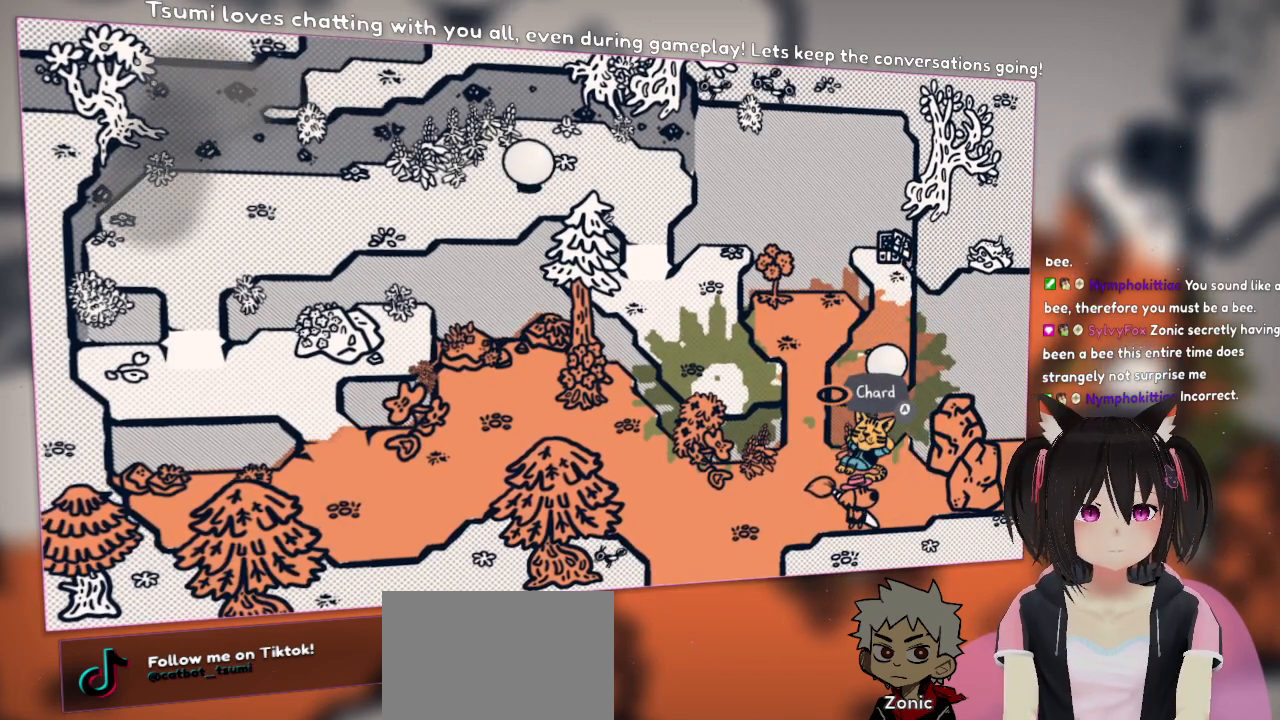
{"buttons": [], "left_stick": "center", "right_stick": "up-left", "events": [[200, "right_stick", "left"], [500, "right_stick", "up-left"]]}
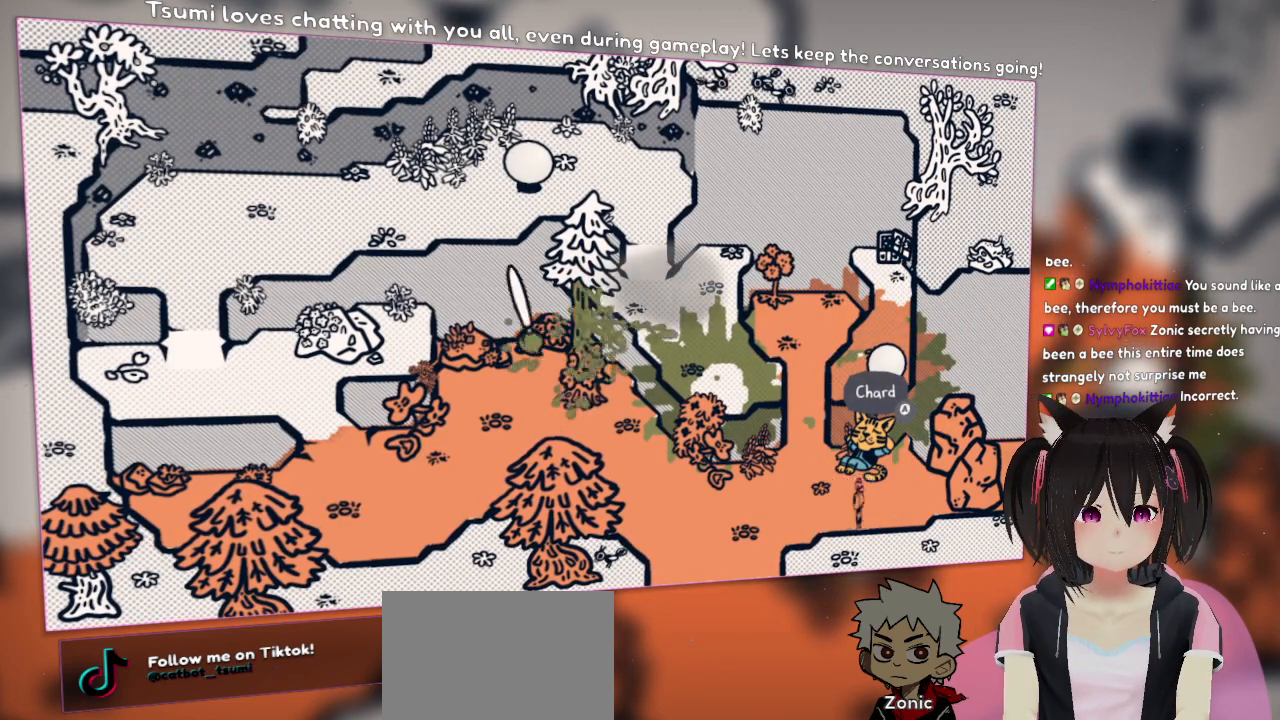
{"buttons": [], "left_stick": "center", "right_stick": "center", "events": [[67, "R2", "down"], [200, "R2", "up"], [433, "right_stick", "center"]]}
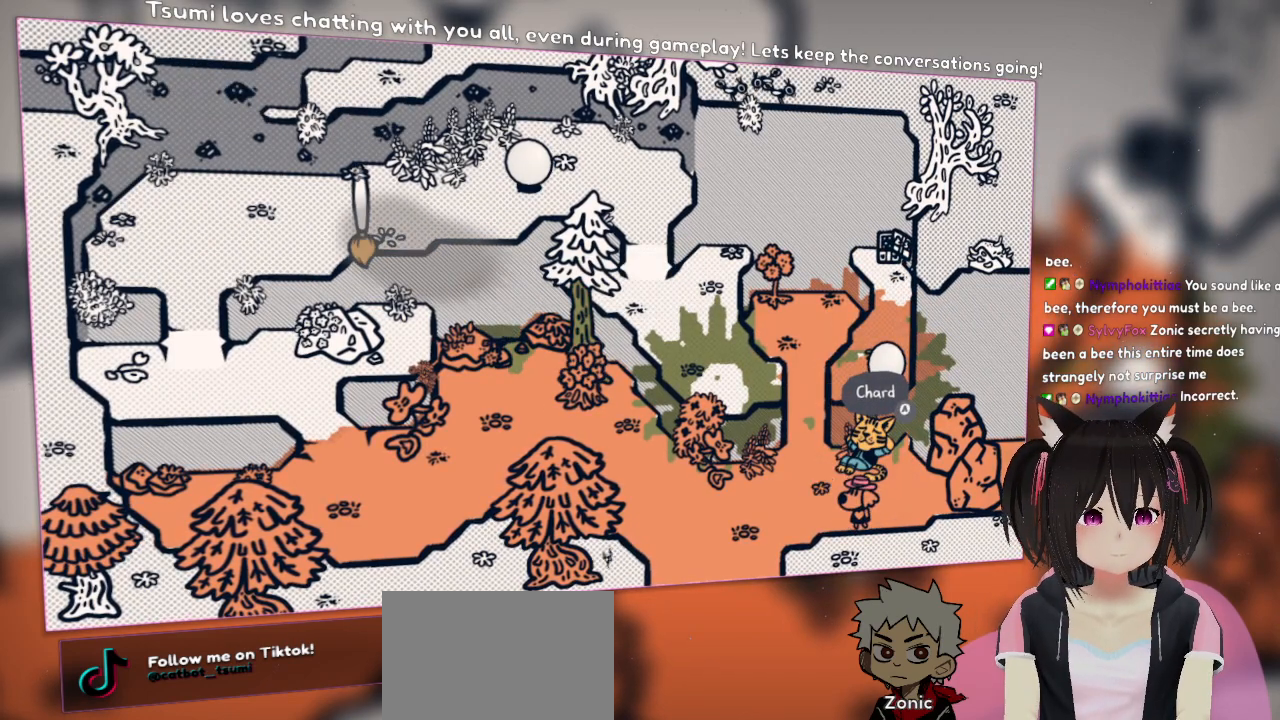
{"buttons": [], "left_stick": "center", "right_stick": "up", "events": [[383, "right_stick", "up"]]}
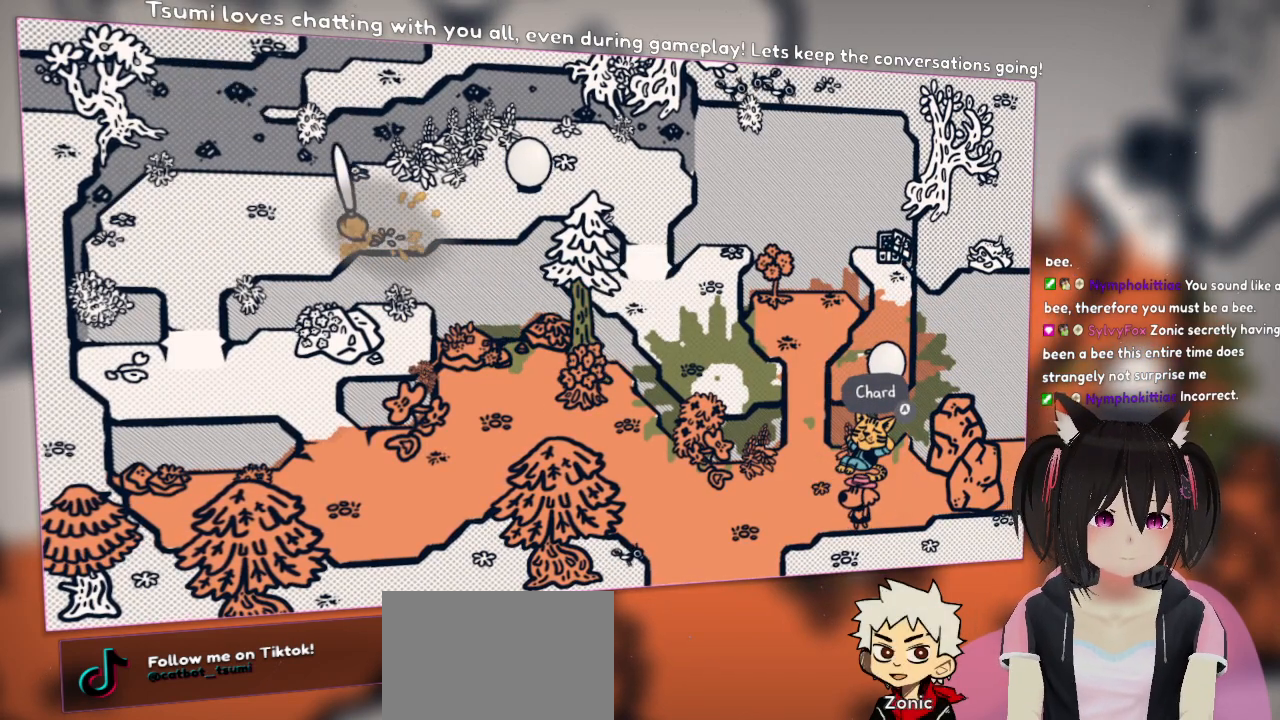
{"buttons": ["R2"], "left_stick": "center", "right_stick": "center", "events": [[50, "R2", "down"], [117, "right_stick", "center"]]}
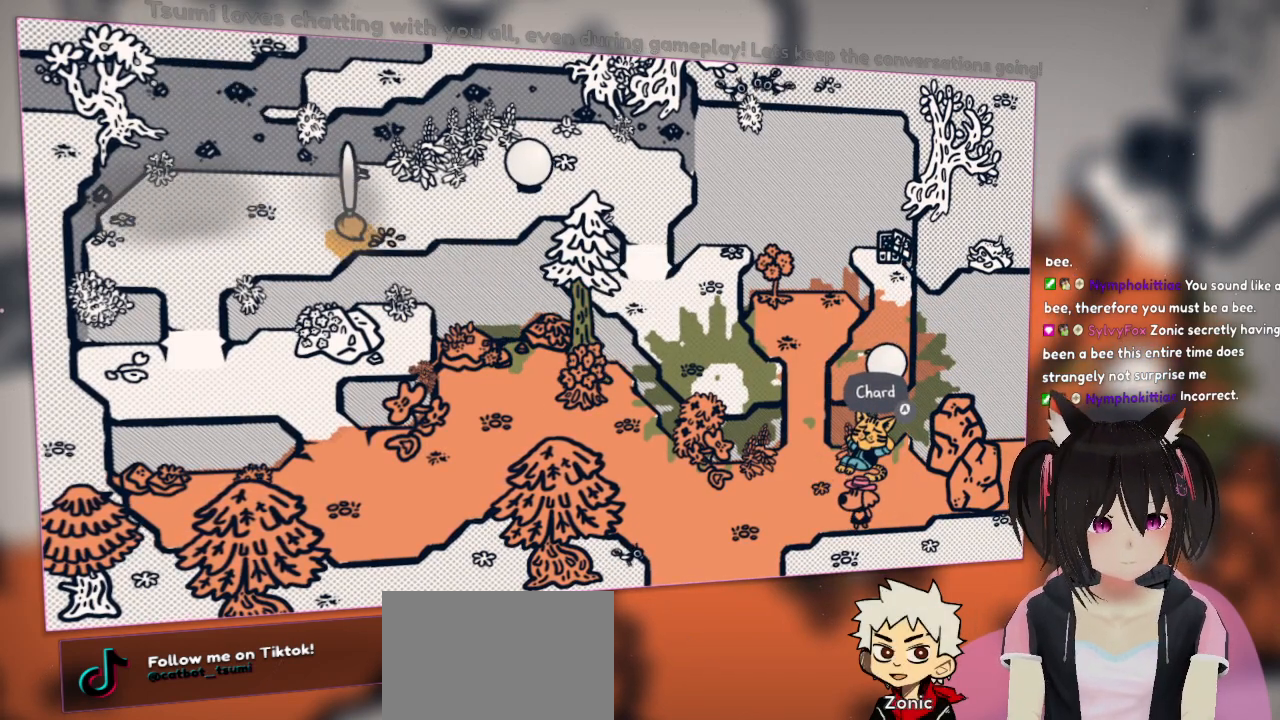
{"buttons": ["R2"], "left_stick": "center", "right_stick": "center", "events": []}
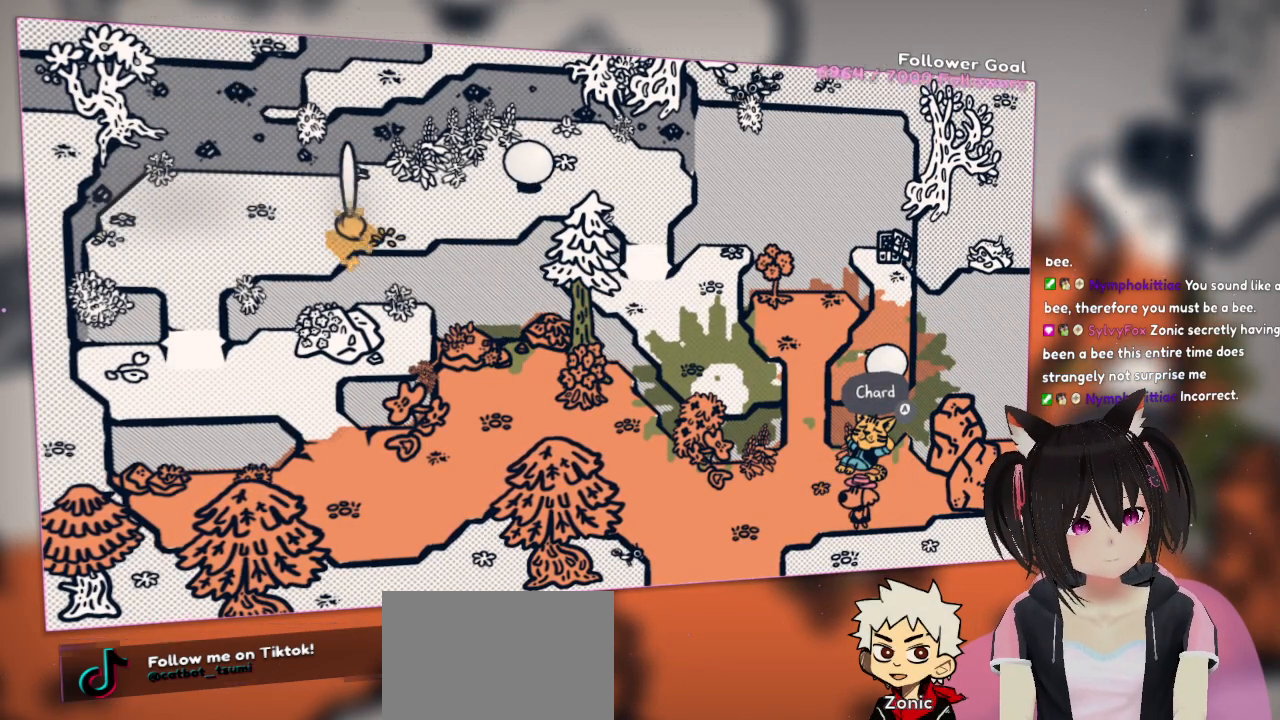
{"buttons": ["R2"], "left_stick": "center", "right_stick": "center", "events": []}
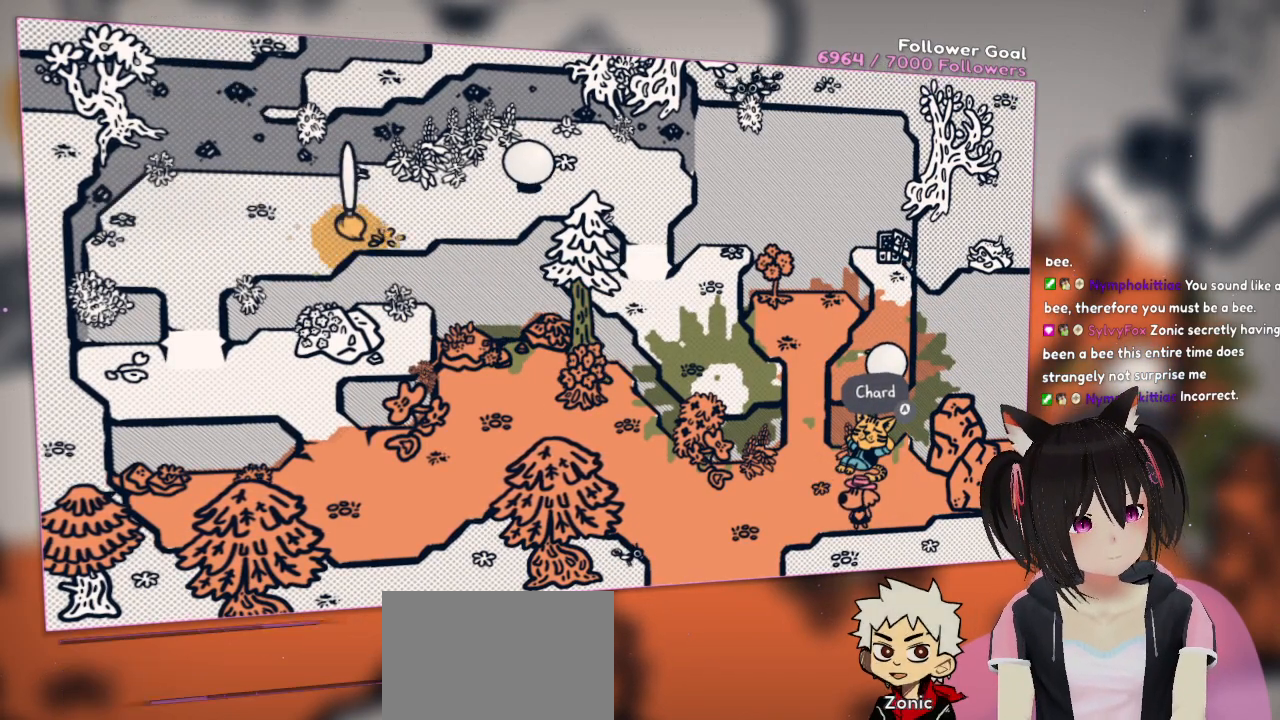
{"buttons": ["R2"], "left_stick": "center", "right_stick": "center", "events": []}
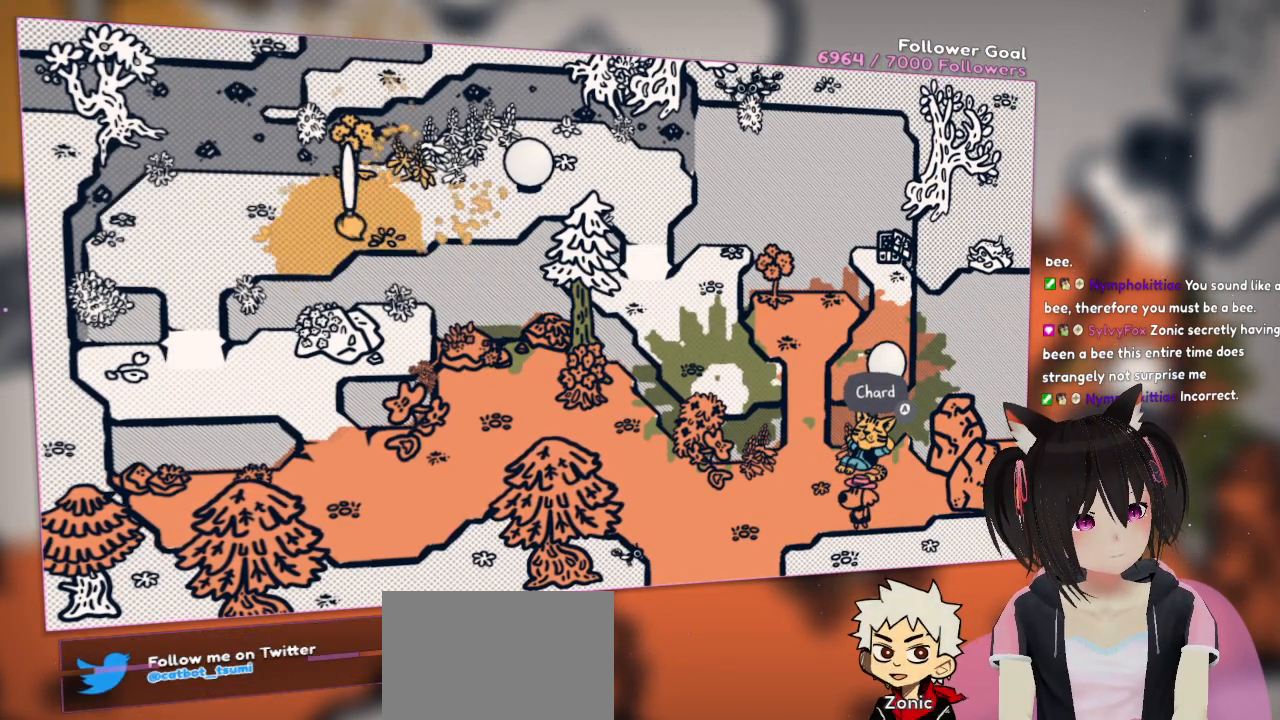
{"buttons": ["R2"], "left_stick": "center", "right_stick": "center", "events": []}
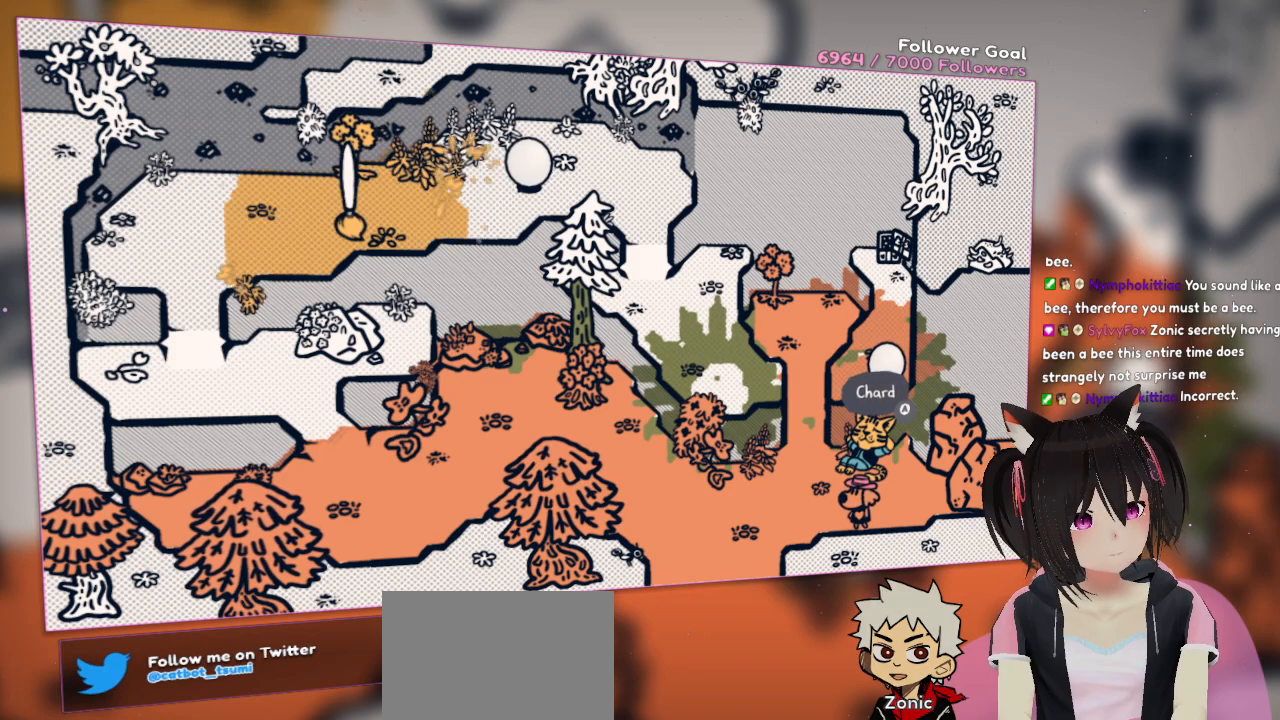
{"buttons": ["R2"], "left_stick": "center", "right_stick": "center", "events": []}
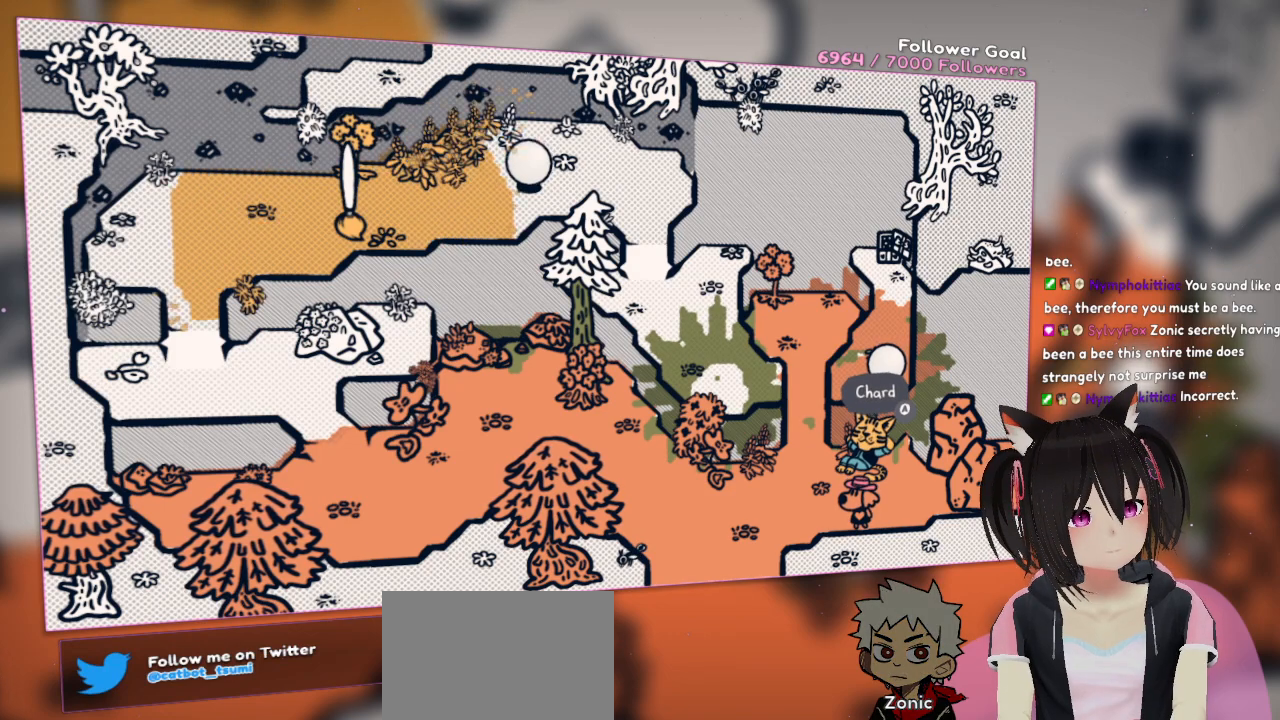
{"buttons": ["R2"], "left_stick": "center", "right_stick": "center", "events": []}
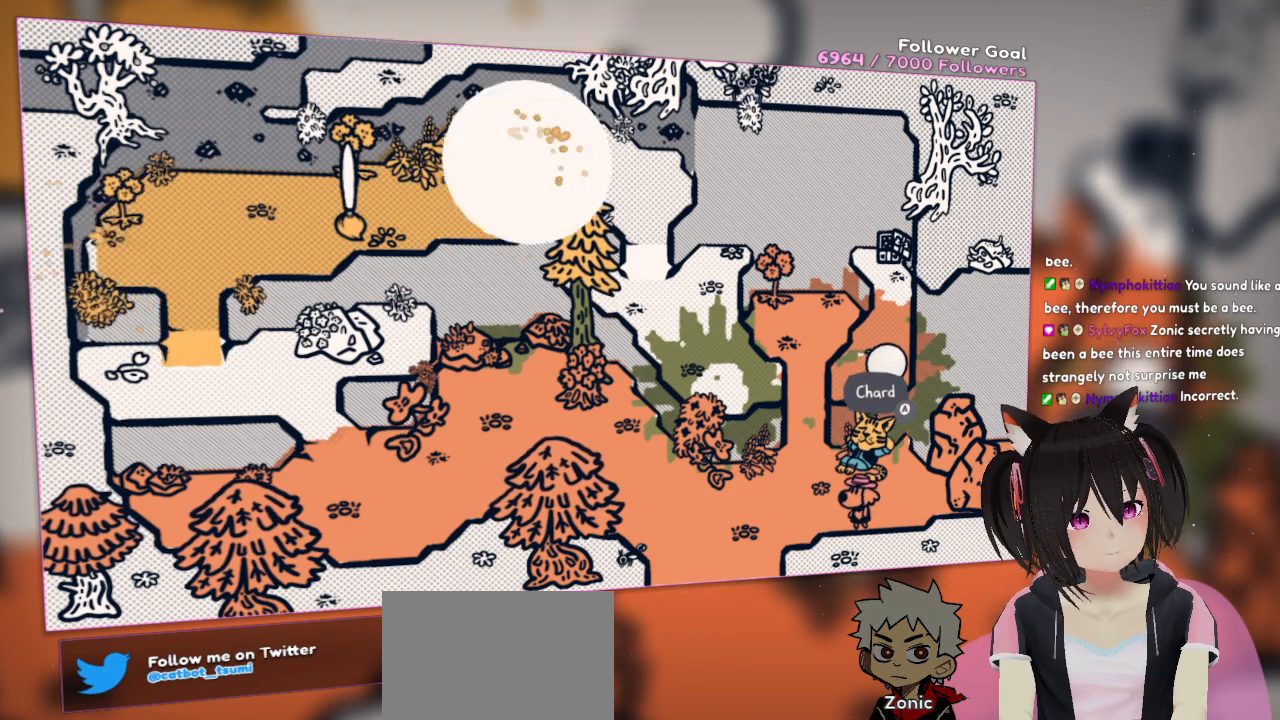
{"buttons": ["R2"], "left_stick": "center", "right_stick": "center", "events": []}
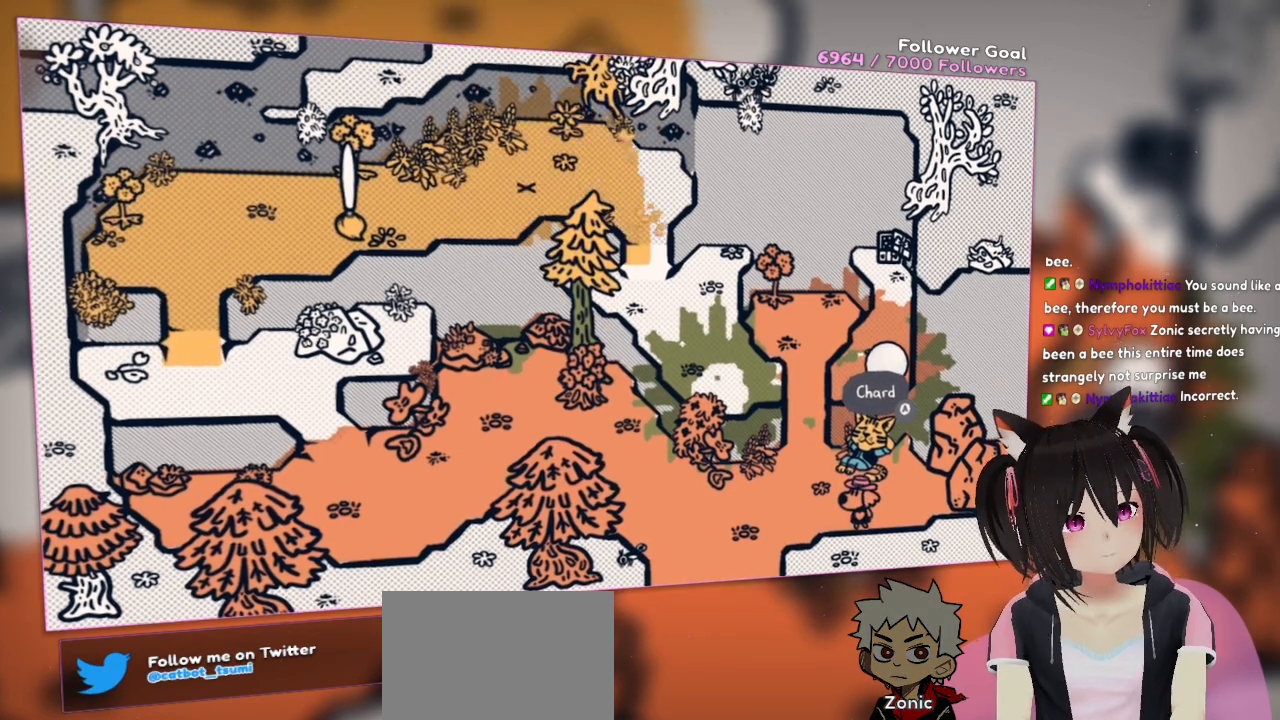
{"buttons": ["R2"], "left_stick": "center", "right_stick": "center", "events": []}
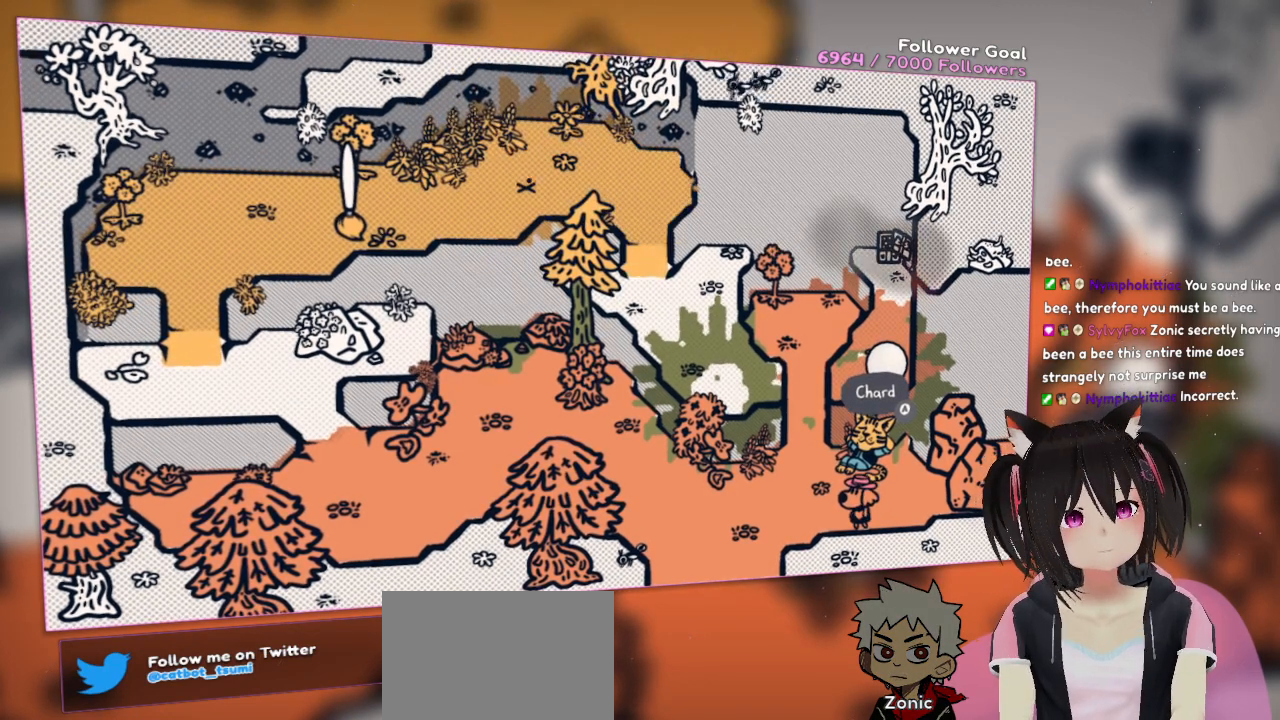
{"buttons": ["R2"], "left_stick": "center", "right_stick": "center", "events": []}
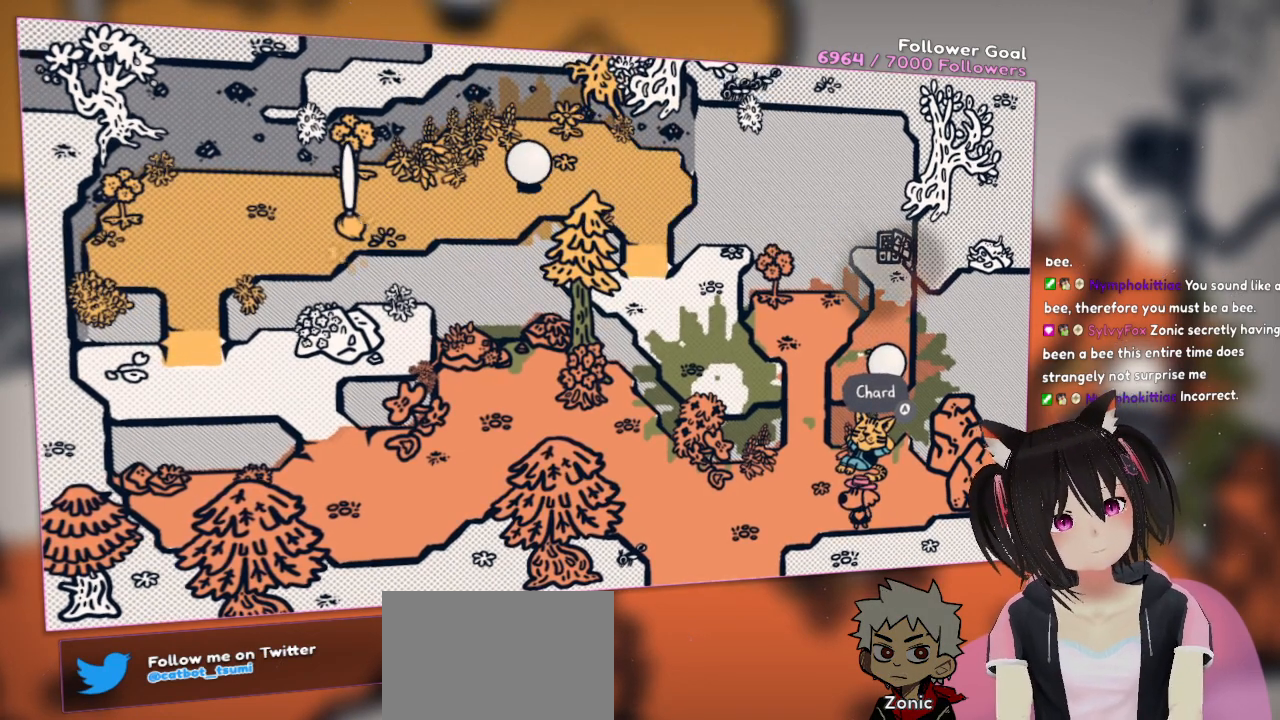
{"buttons": [], "left_stick": "center", "right_stick": "right", "events": [[150, "R2", "up"], [250, "right_stick", "right"]]}
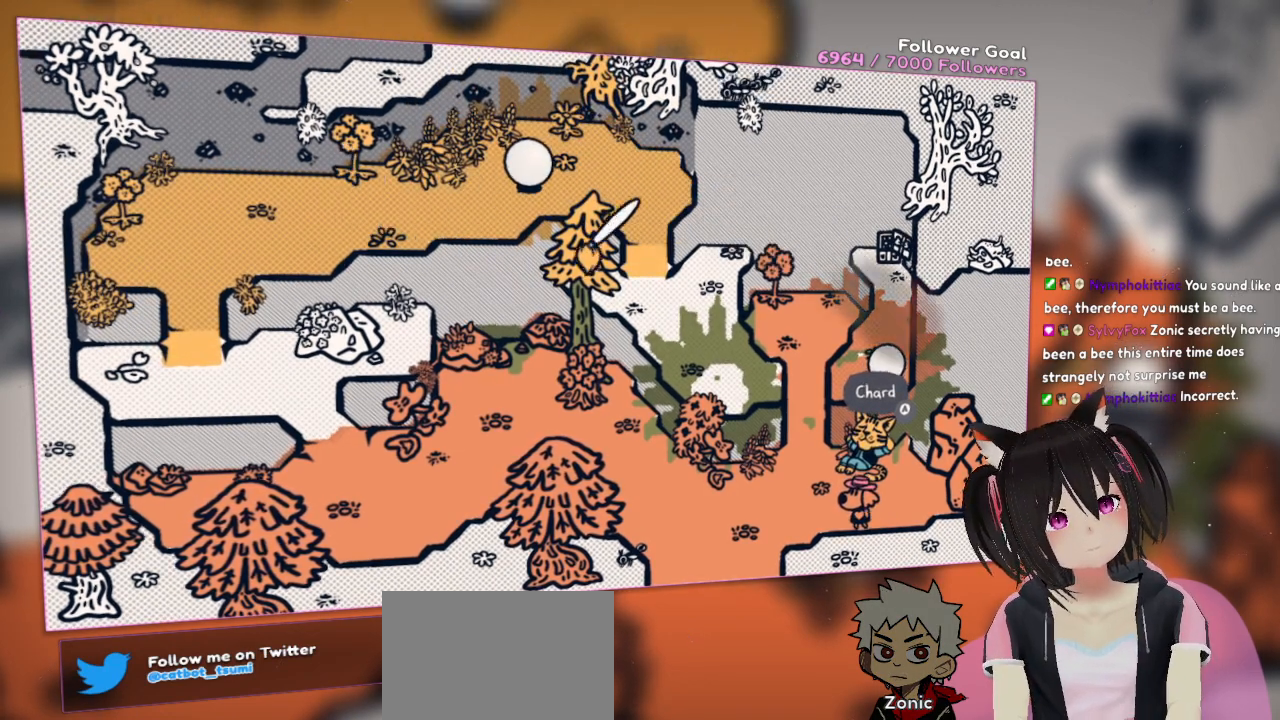
{"buttons": ["R2"], "left_stick": "center", "right_stick": "center", "events": [[200, "right_stick", "center"], [250, "R2", "down"]]}
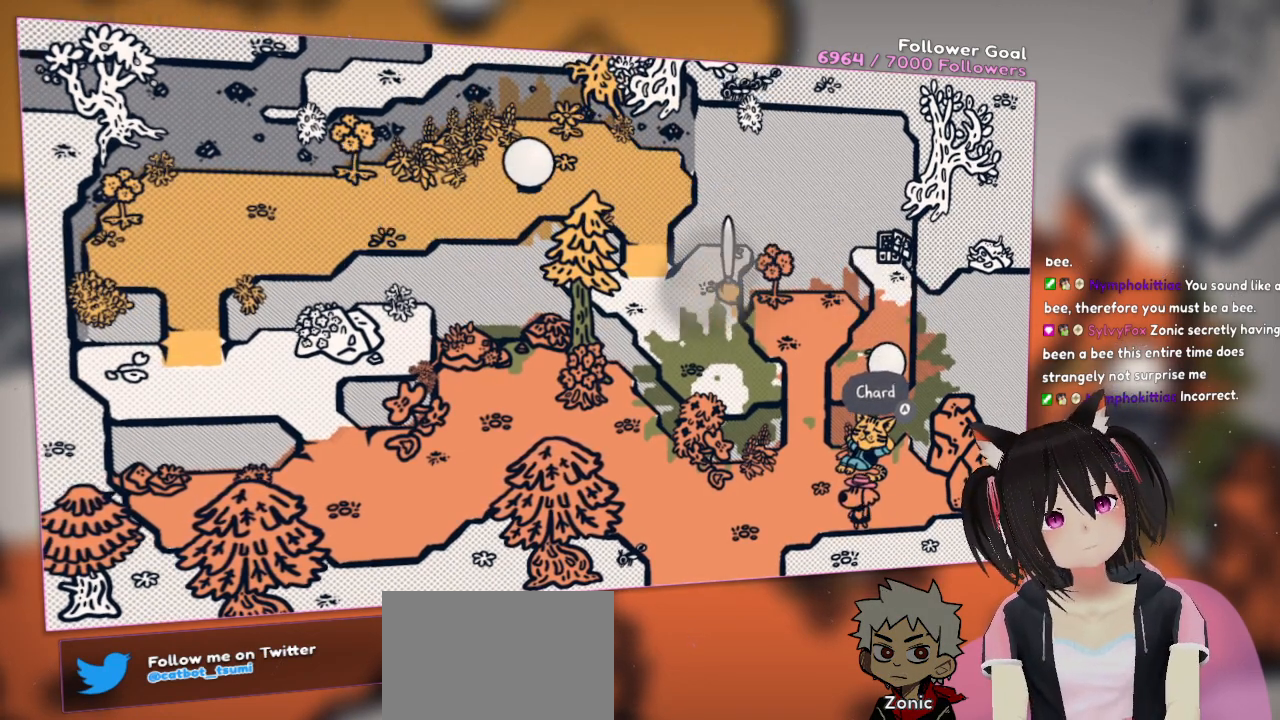
{"buttons": ["R2"], "left_stick": "center", "right_stick": "center", "events": []}
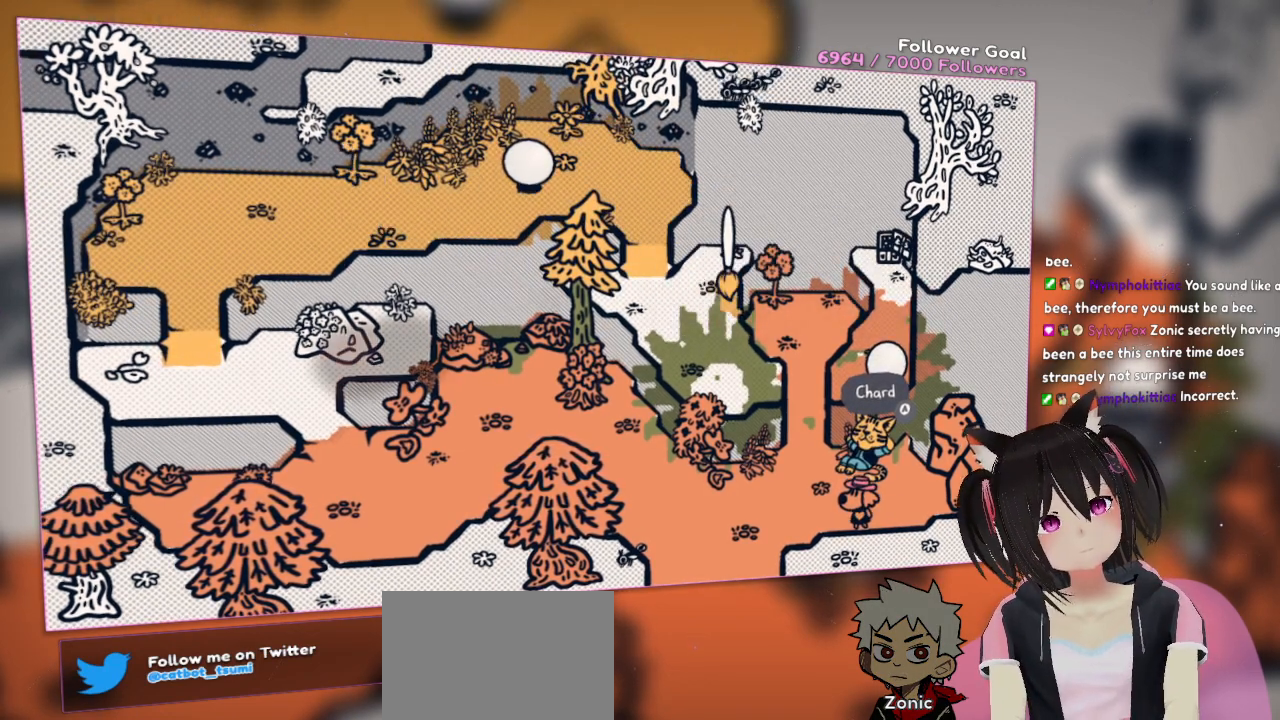
{"buttons": [], "left_stick": "center", "right_stick": "center", "events": [[50, "R2", "up"]]}